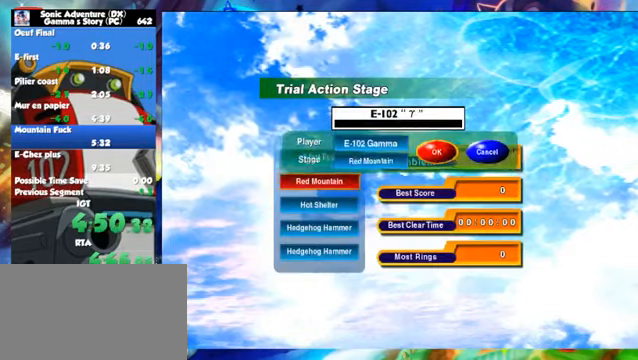
Gameplay with a controller (Xbox layout); each line is a JSON object with the inputs held at the frame after it. "button_events" lists button changes between this image and that frame as [ms after this image, input, new state], when the widget could be followed in between (sticks are given only as held states). Not read: L2 R2 R3 right_stick.
{"buttons": ["A"], "left_stick": "center", "button_events": [[50, "A", "down"], [250, "A", "up"], [400, "A", "down"]]}
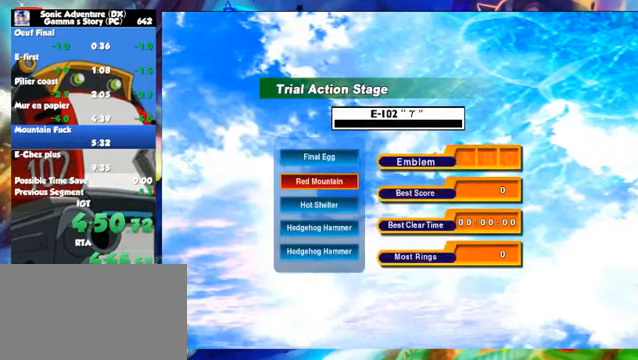
{"buttons": [], "left_stick": "center", "button_events": [[50, "A", "up"]]}
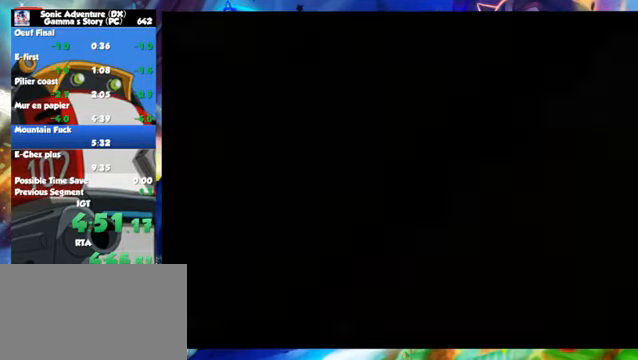
{"buttons": [], "left_stick": "up-right", "button_events": []}
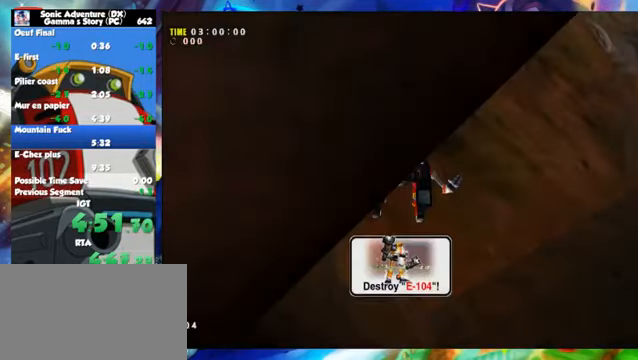
{"buttons": [], "left_stick": "up-right", "button_events": []}
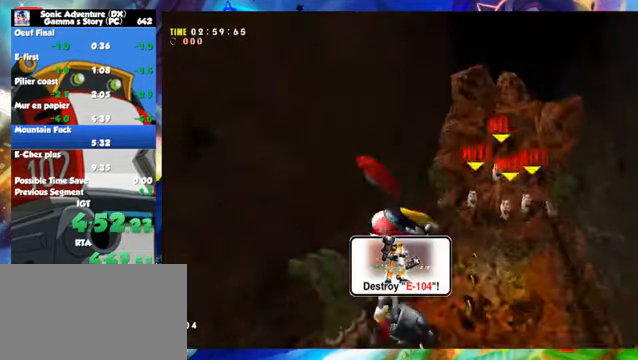
{"buttons": [], "left_stick": "up", "button_events": []}
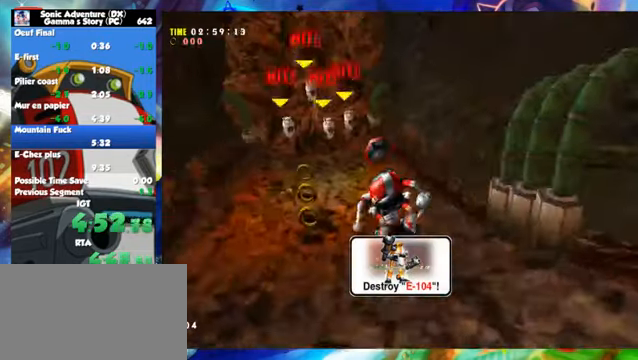
{"buttons": [], "left_stick": "up", "button_events": []}
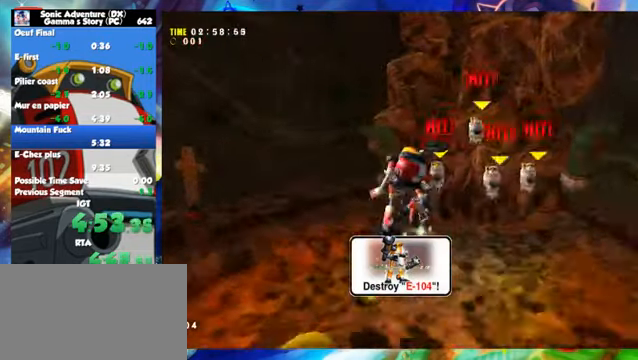
{"buttons": ["A"], "left_stick": "up", "button_events": [[400, "A", "down"]]}
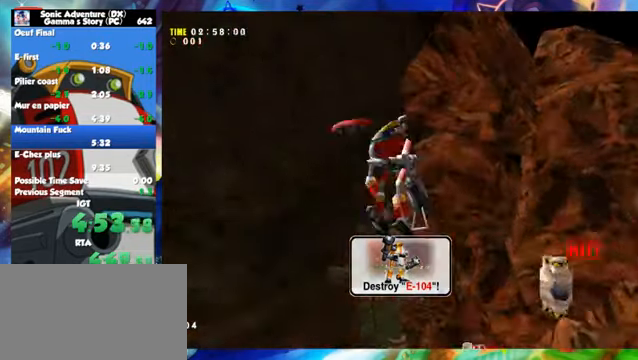
{"buttons": ["A"], "left_stick": "up", "button_events": []}